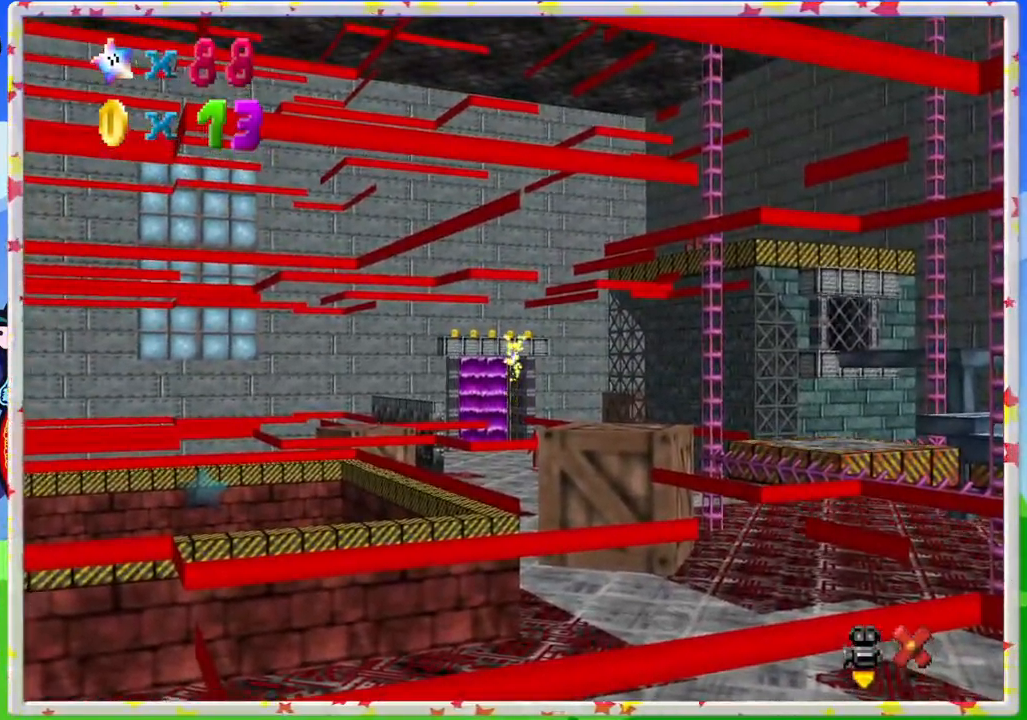
Gameplay with a controller (Nintendo layout); each line is a JSON object with the inputs held at the frame after it. "events" lists button and stick changes between this image and that frame as [ms after this image, input, new state], when the widget could be followed in between. Not read: L3 R3.
{"buttons": [], "left_stick": "center", "events": []}
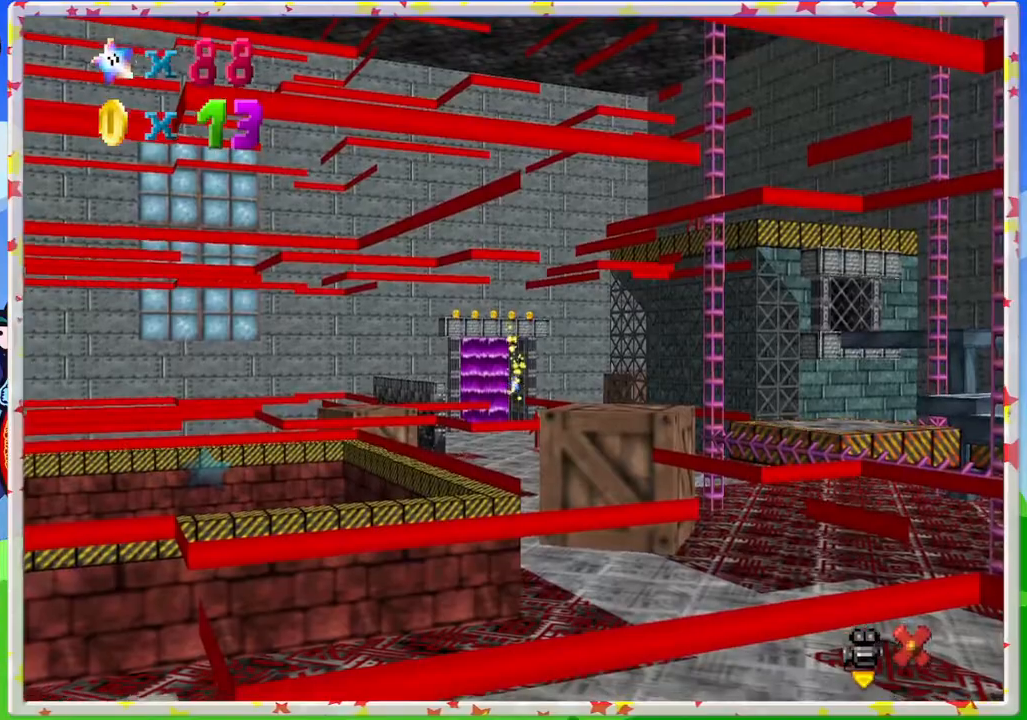
{"buttons": [], "left_stick": "center", "events": []}
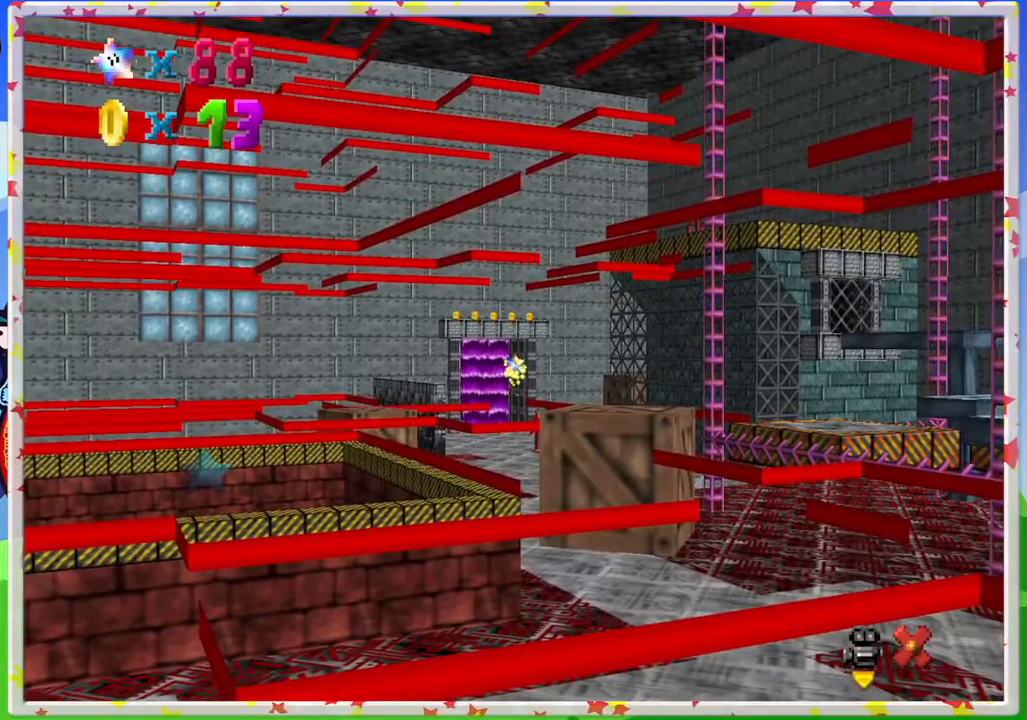
{"buttons": [], "left_stick": "center", "events": []}
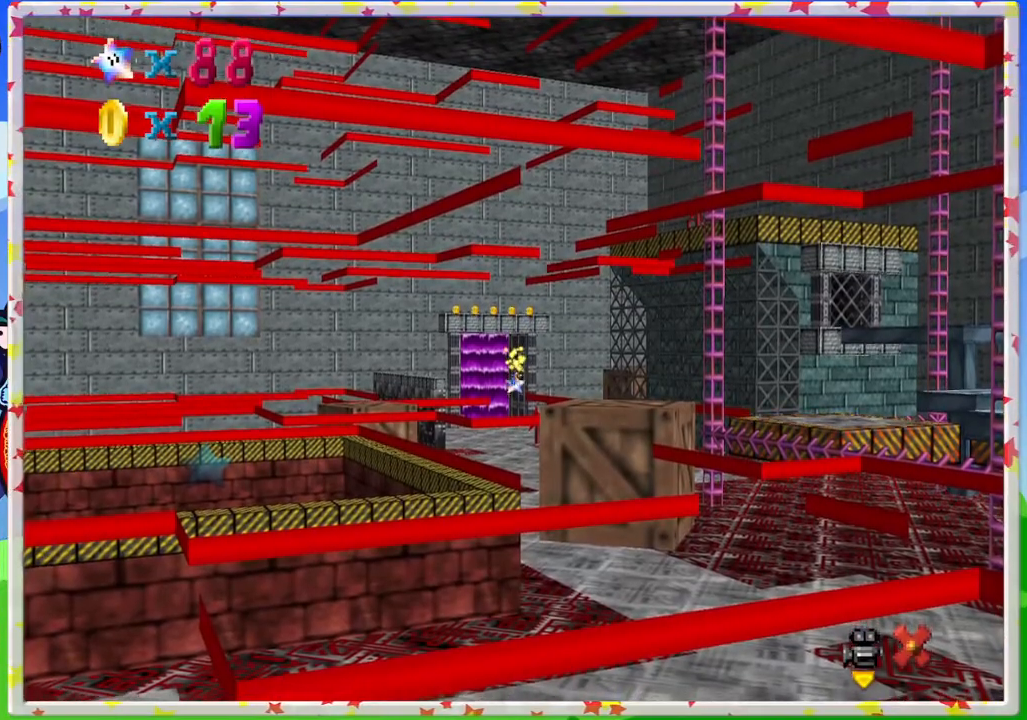
{"buttons": [], "left_stick": "center", "events": []}
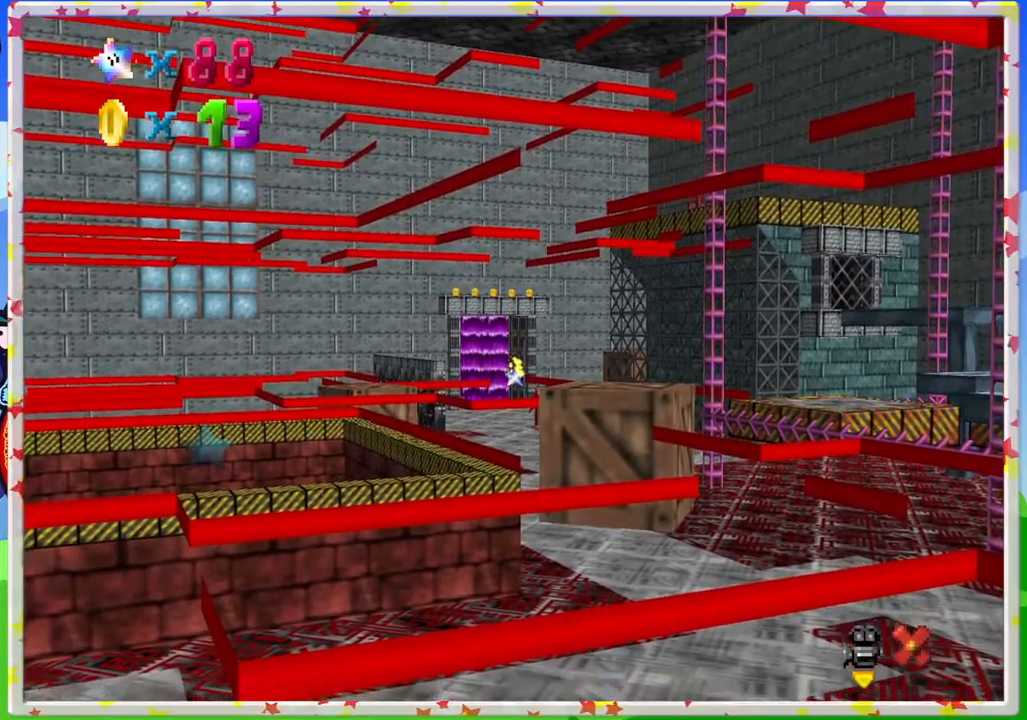
{"buttons": [], "left_stick": "center", "events": []}
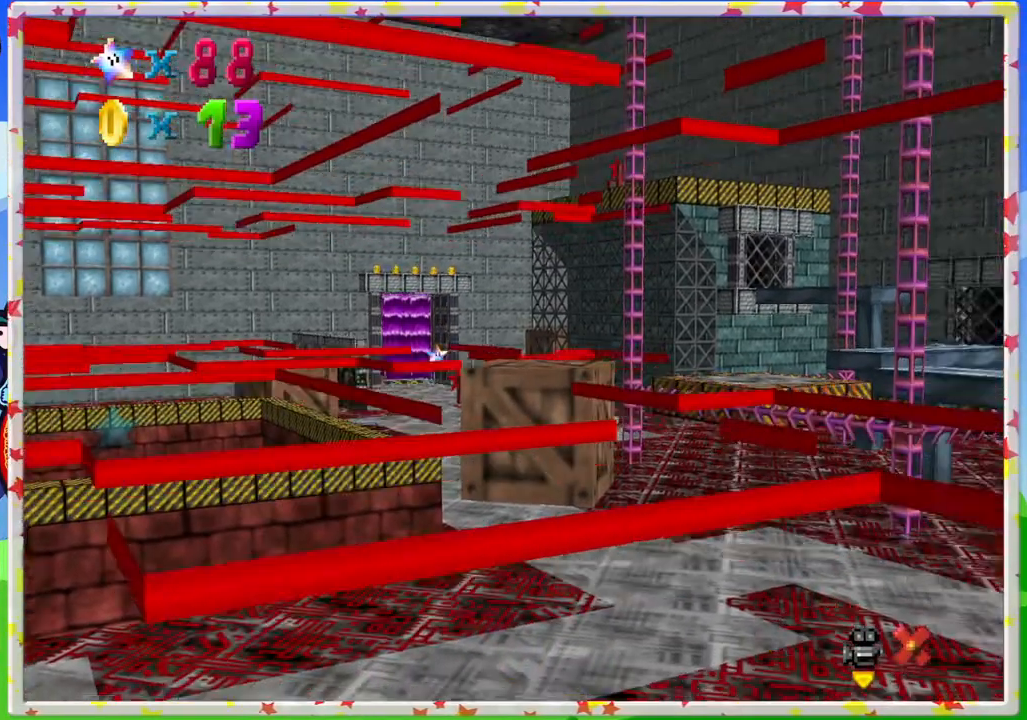
{"buttons": [], "left_stick": "center", "events": []}
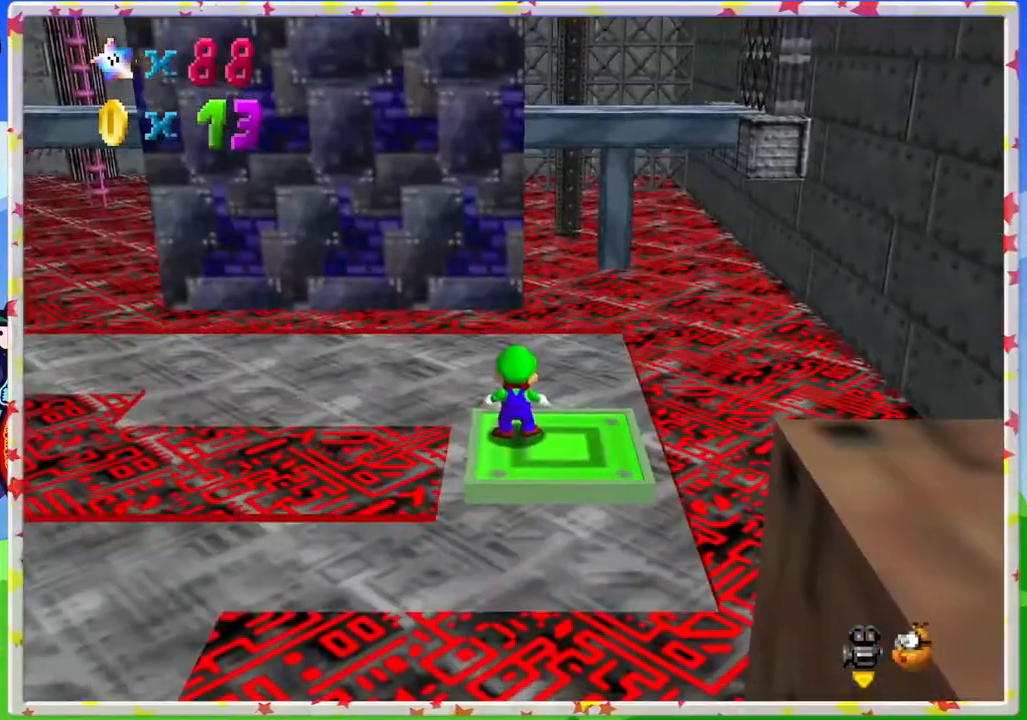
{"buttons": [], "left_stick": "up", "events": [[200, "left_stick", "up"]]}
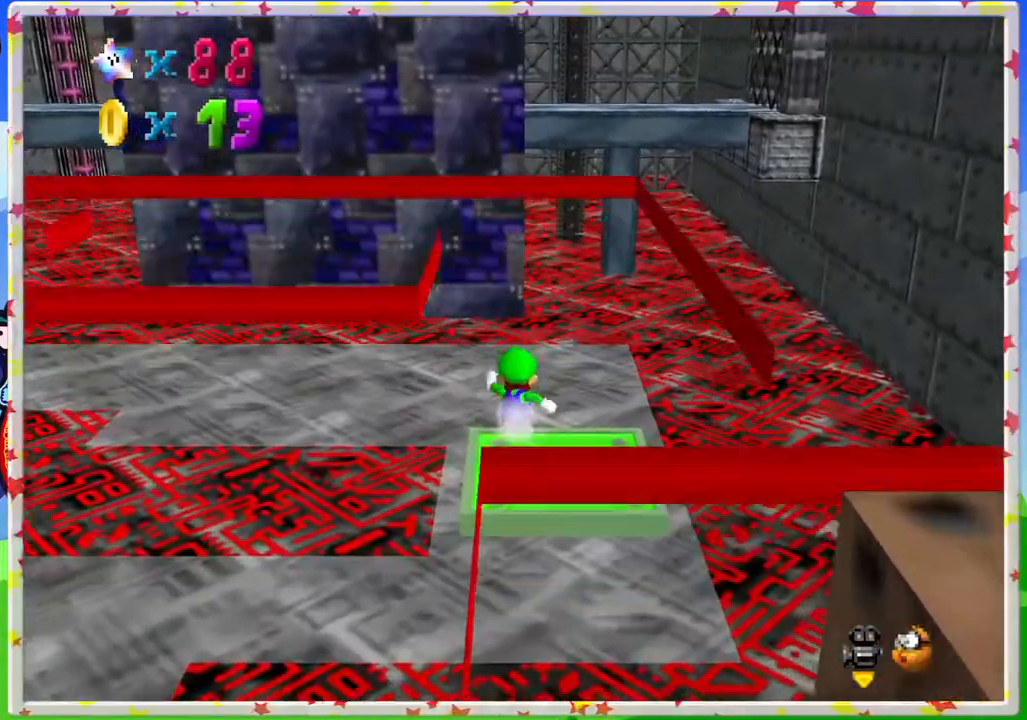
{"buttons": [], "left_stick": "up", "events": [[100, "C_RIGHT", "down"], [200, "C_RIGHT", "up"], [300, "C_RIGHT", "down"], [400, "C_RIGHT", "up"]]}
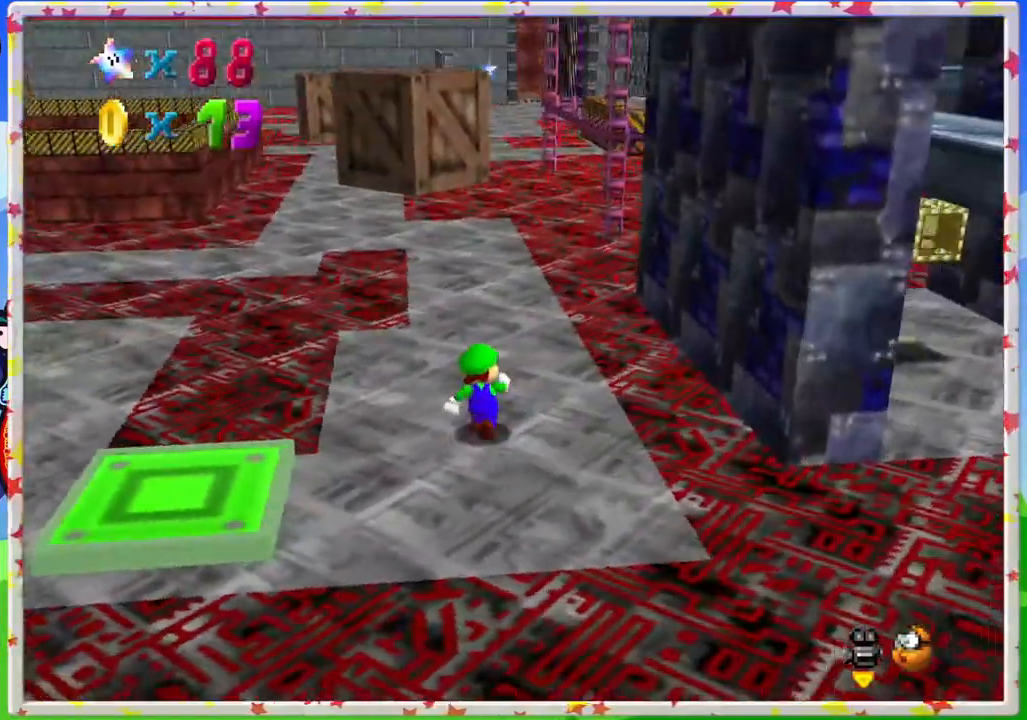
{"buttons": [], "left_stick": "up", "events": []}
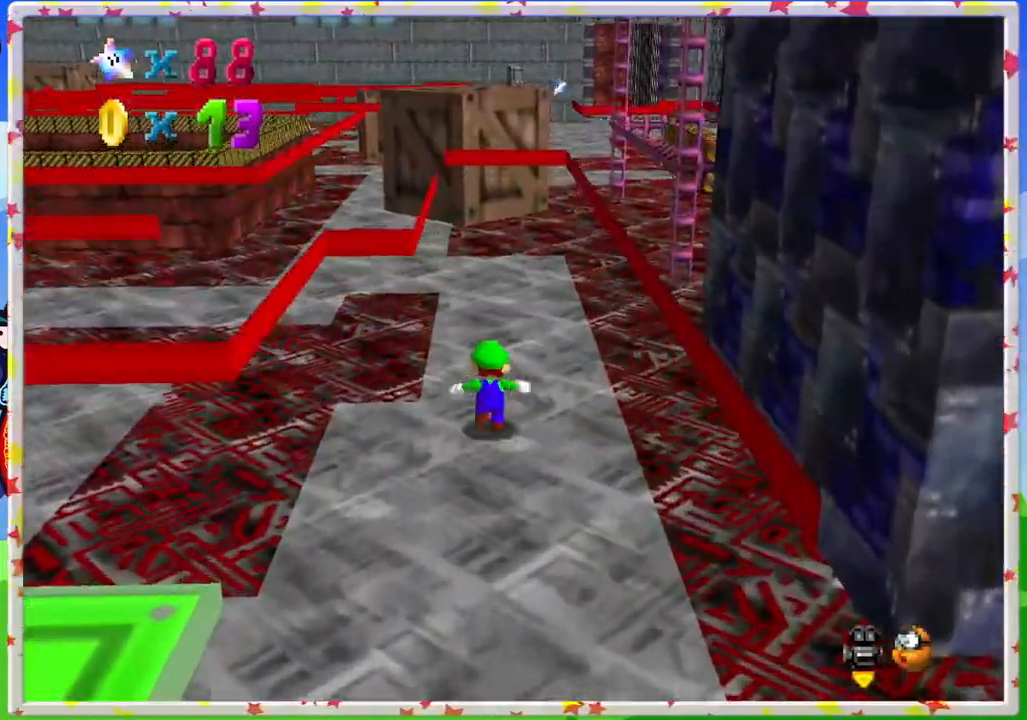
{"buttons": [], "left_stick": "up", "events": []}
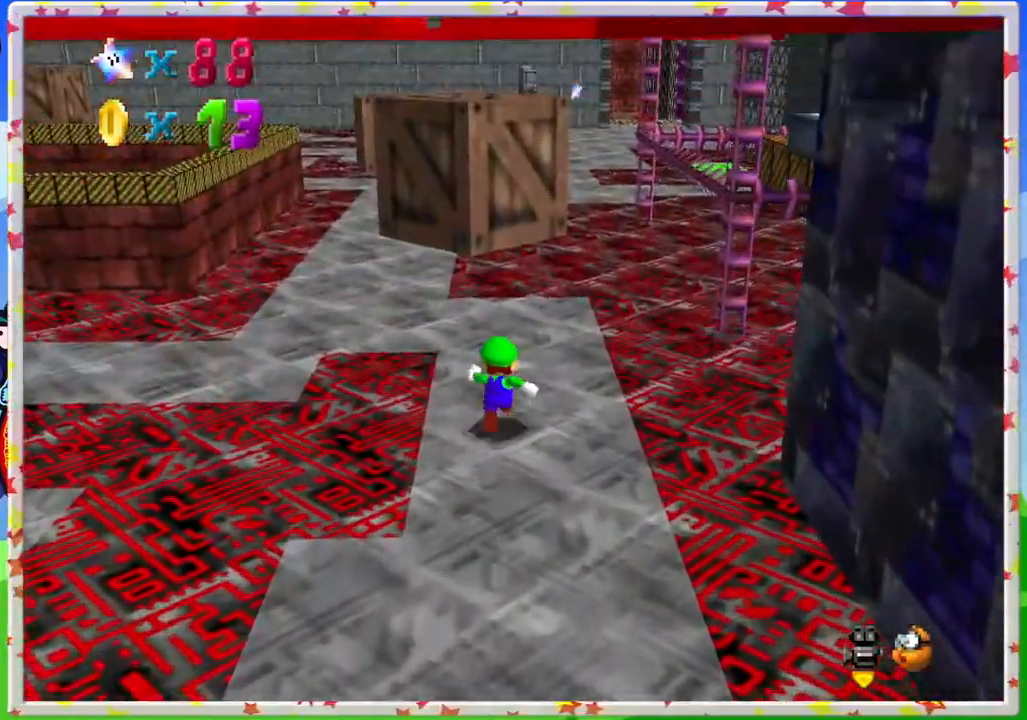
{"buttons": [], "left_stick": "up", "events": []}
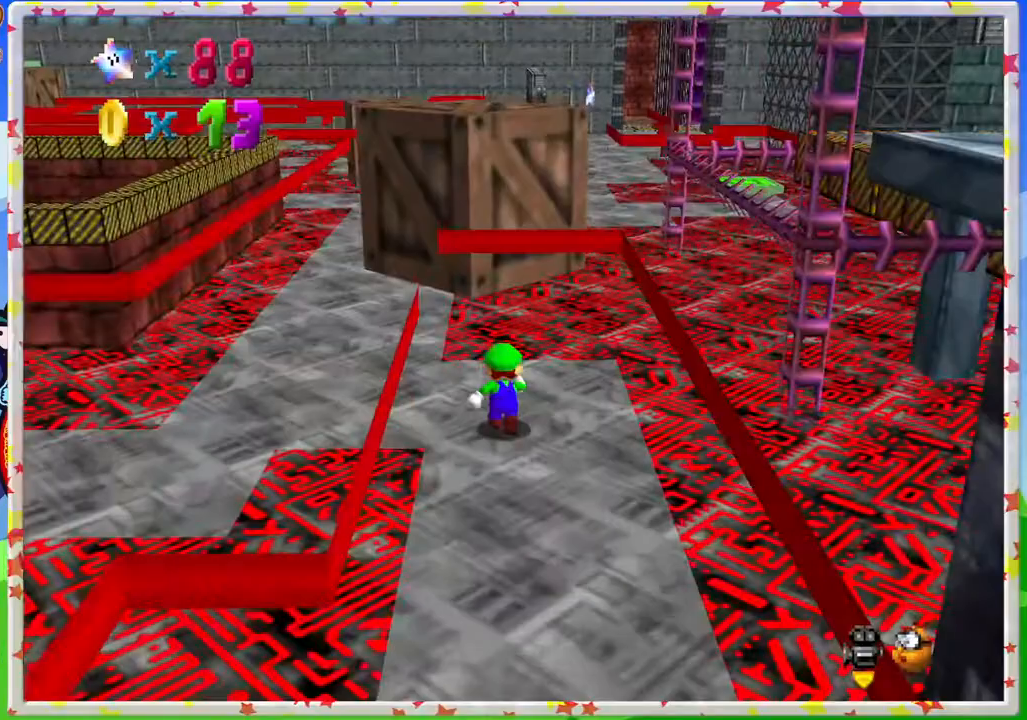
{"buttons": [], "left_stick": "up", "events": [[67, "left_stick", "up-left"], [500, "left_stick", "up"]]}
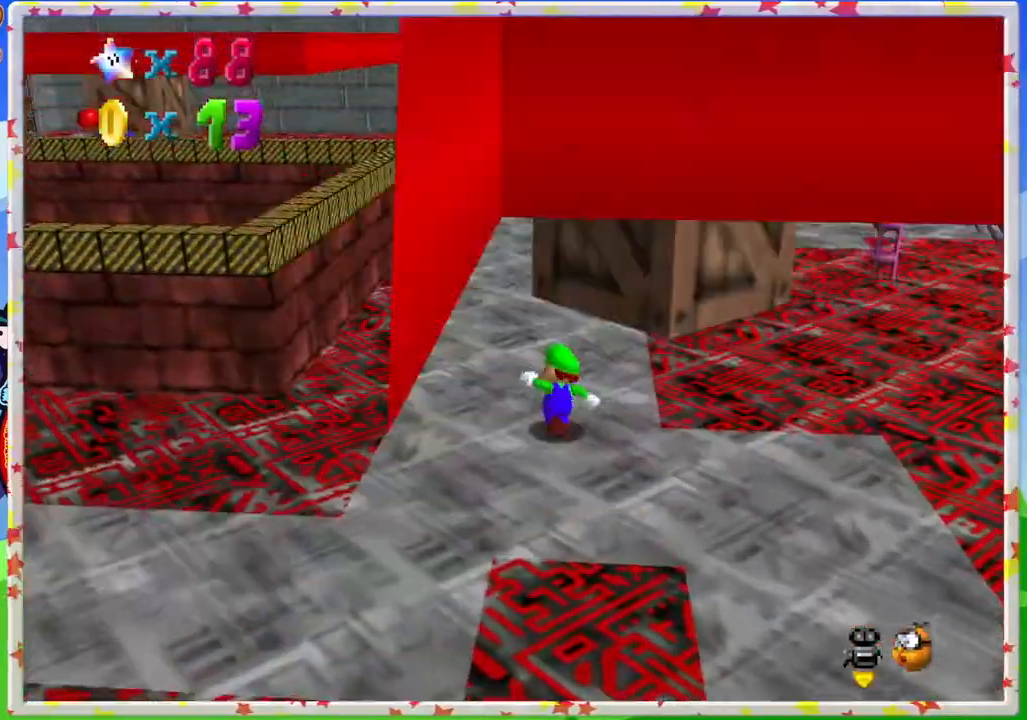
{"buttons": [], "left_stick": "up", "events": [[233, "left_stick", "up-left"], [367, "left_stick", "up"]]}
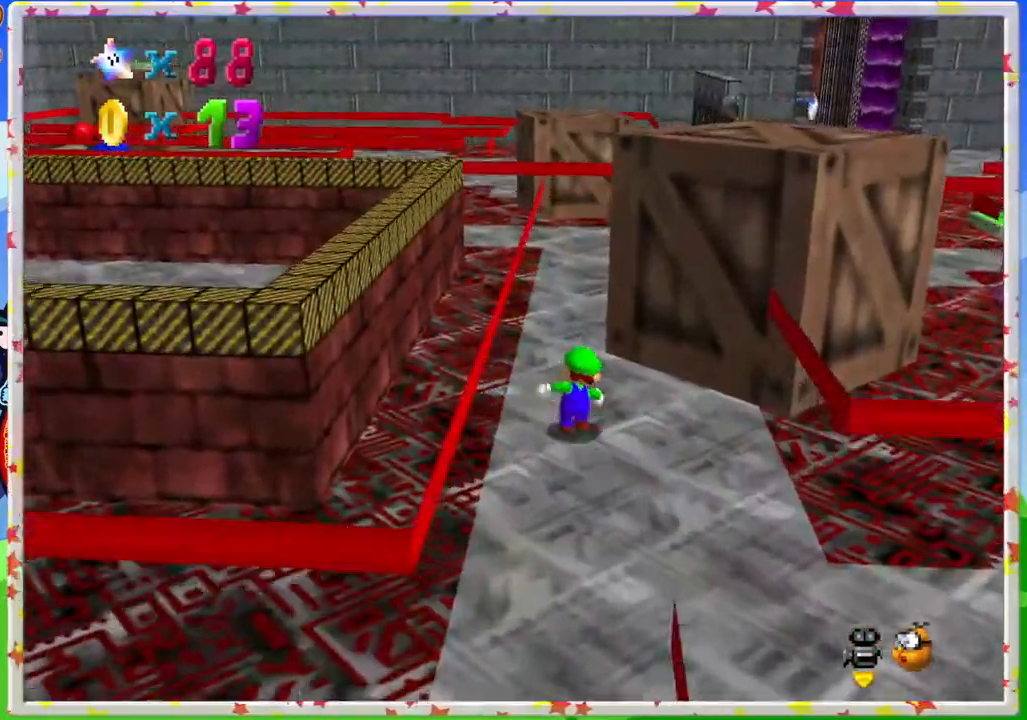
{"buttons": [], "left_stick": "up", "events": [[383, "C_LEFT", "down"], [500, "C_LEFT", "up"]]}
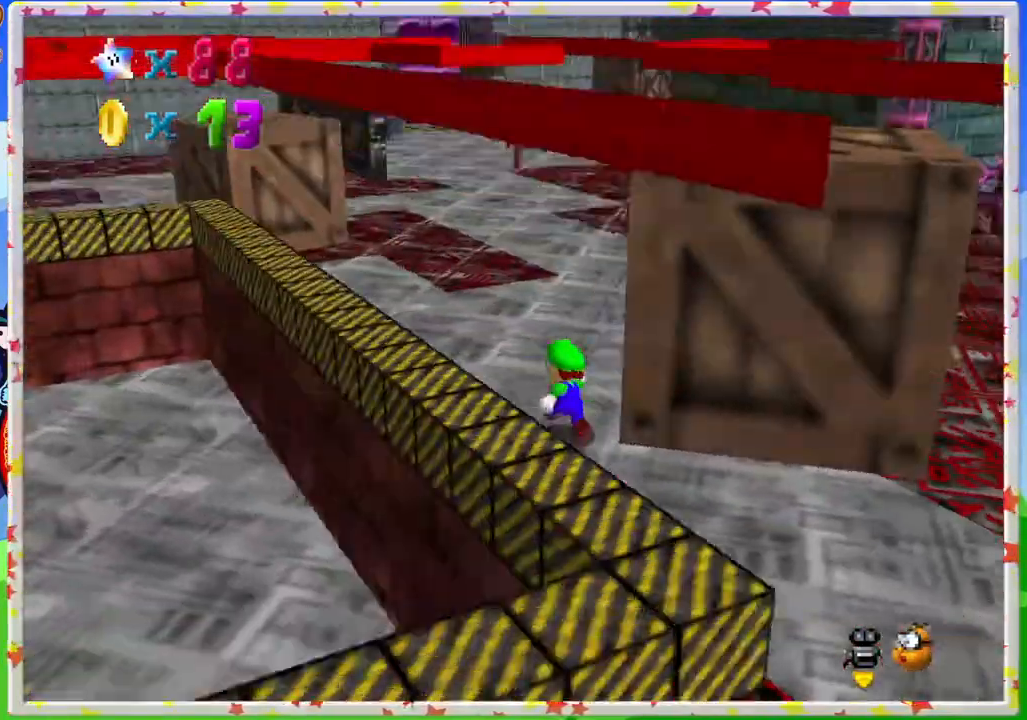
{"buttons": [], "left_stick": "up", "events": []}
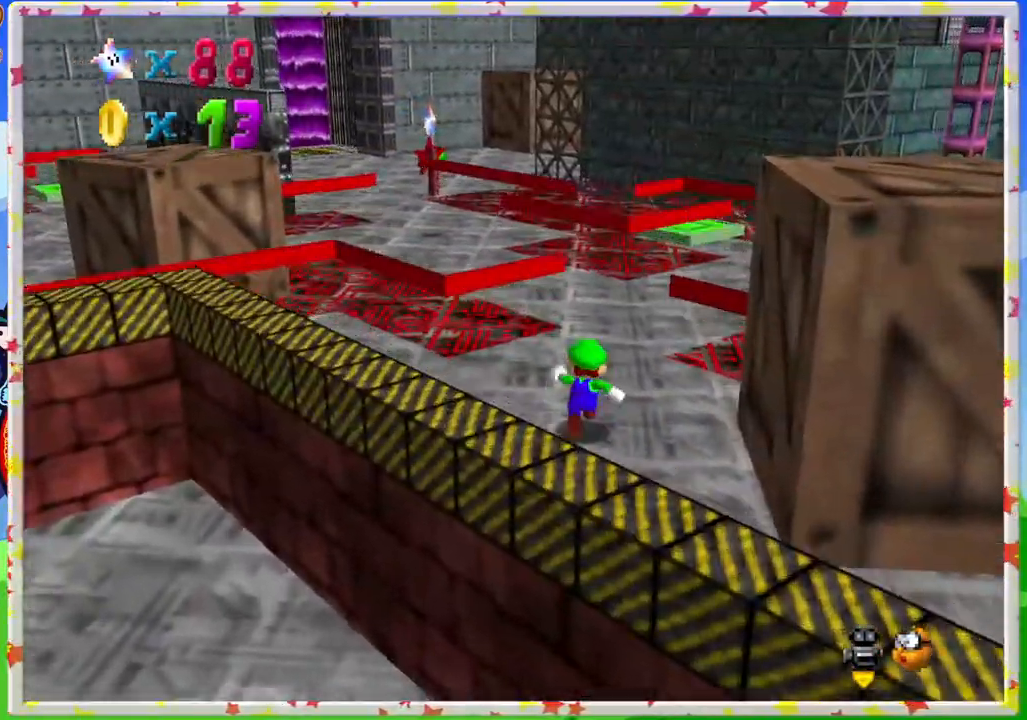
{"buttons": [], "left_stick": "up", "events": []}
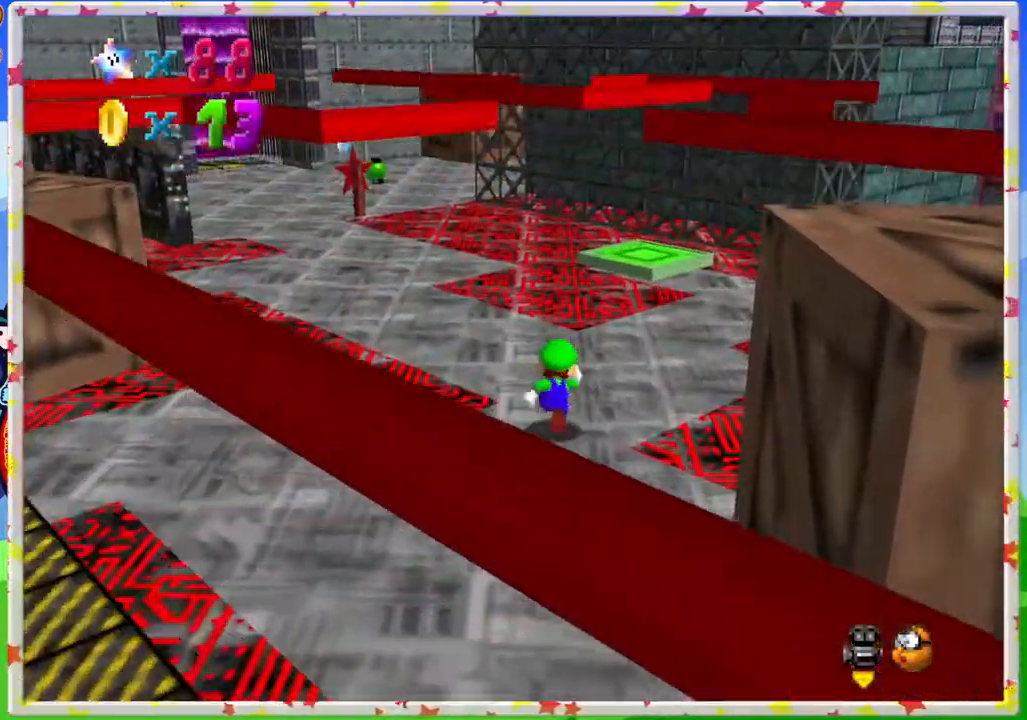
{"buttons": [], "left_stick": "up", "events": [[367, "C_RIGHT", "down"], [500, "C_RIGHT", "up"]]}
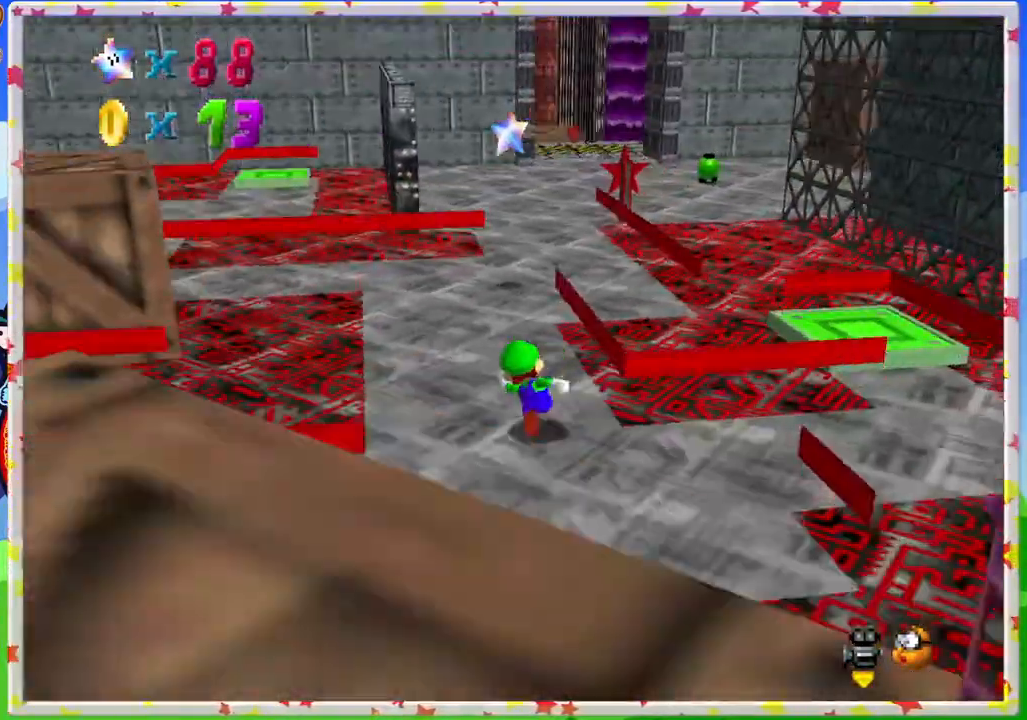
{"buttons": ["A"], "left_stick": "up", "events": [[483, "A", "down"]]}
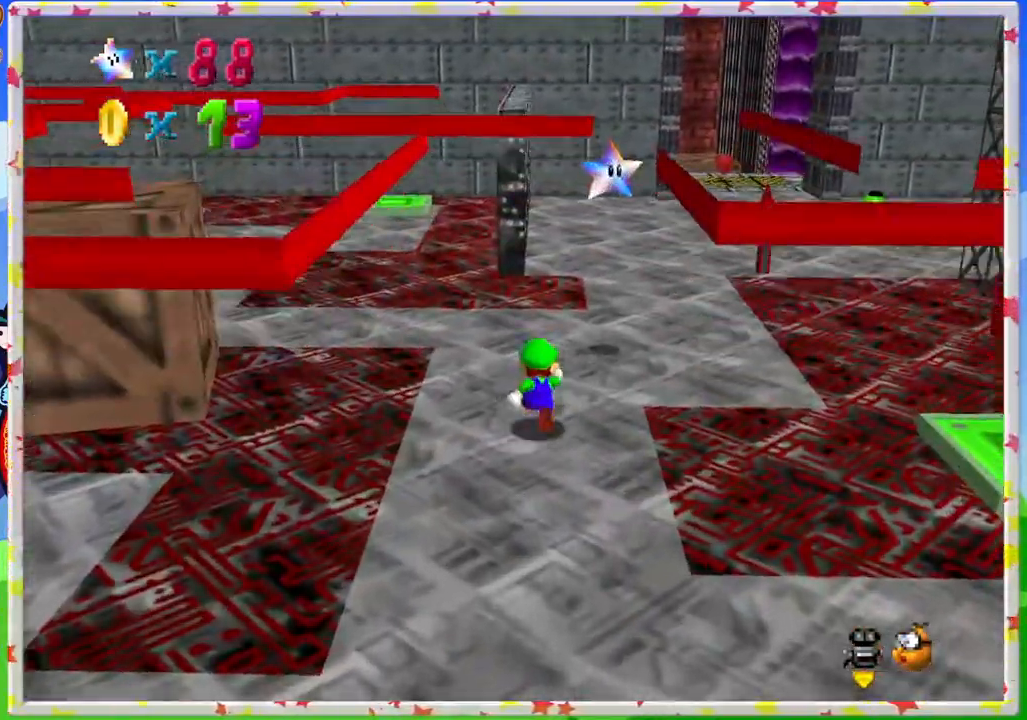
{"buttons": ["A"], "left_stick": "down-right", "events": [[17, "left_stick", "up-right"], [33, "A", "up"], [200, "left_stick", "down-right"], [467, "A", "down"]]}
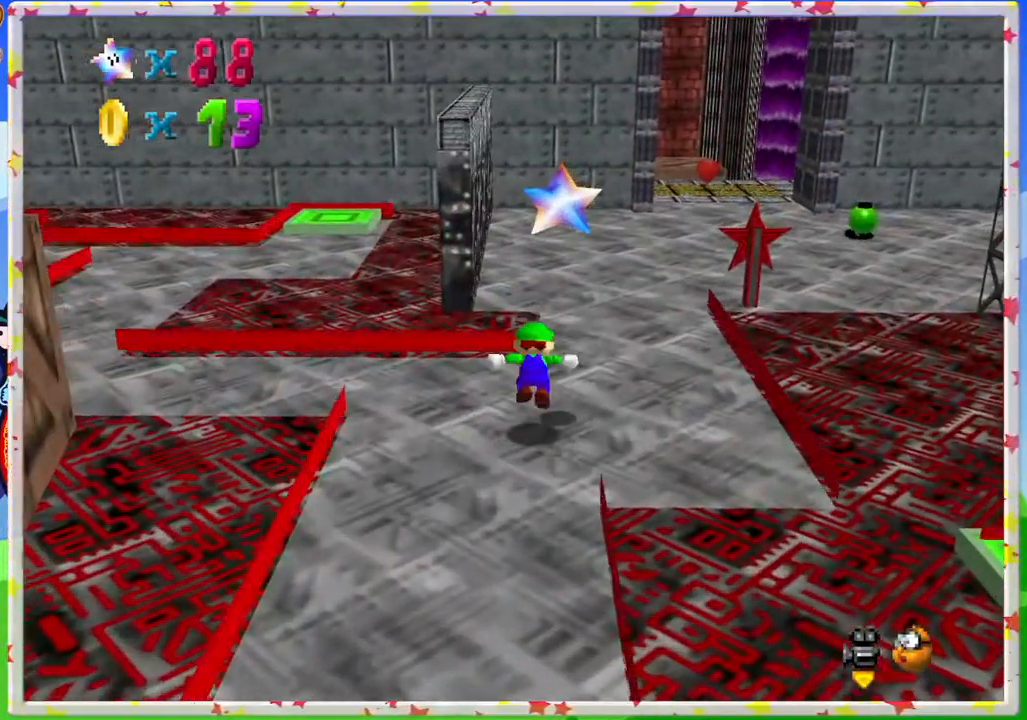
{"buttons": [], "left_stick": "center", "events": [[67, "Z", "down"], [117, "A", "up"], [183, "left_stick", "center"], [233, "Z", "up"]]}
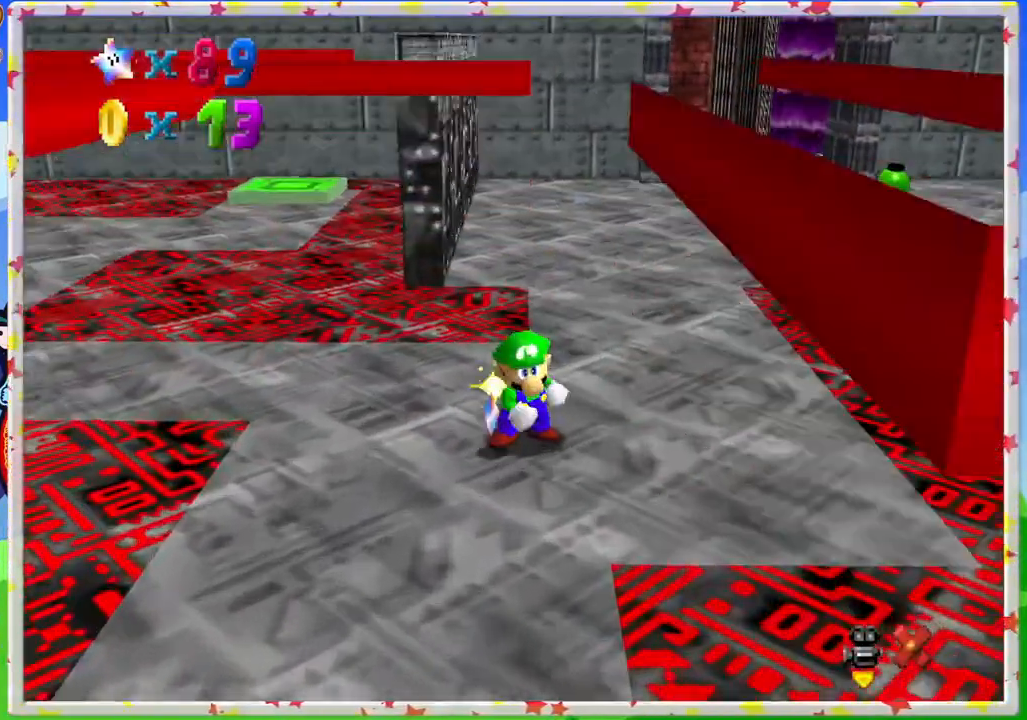
{"buttons": ["A"], "left_stick": "center", "events": [[83, "A", "down"], [200, "A", "up"], [417, "A", "down"]]}
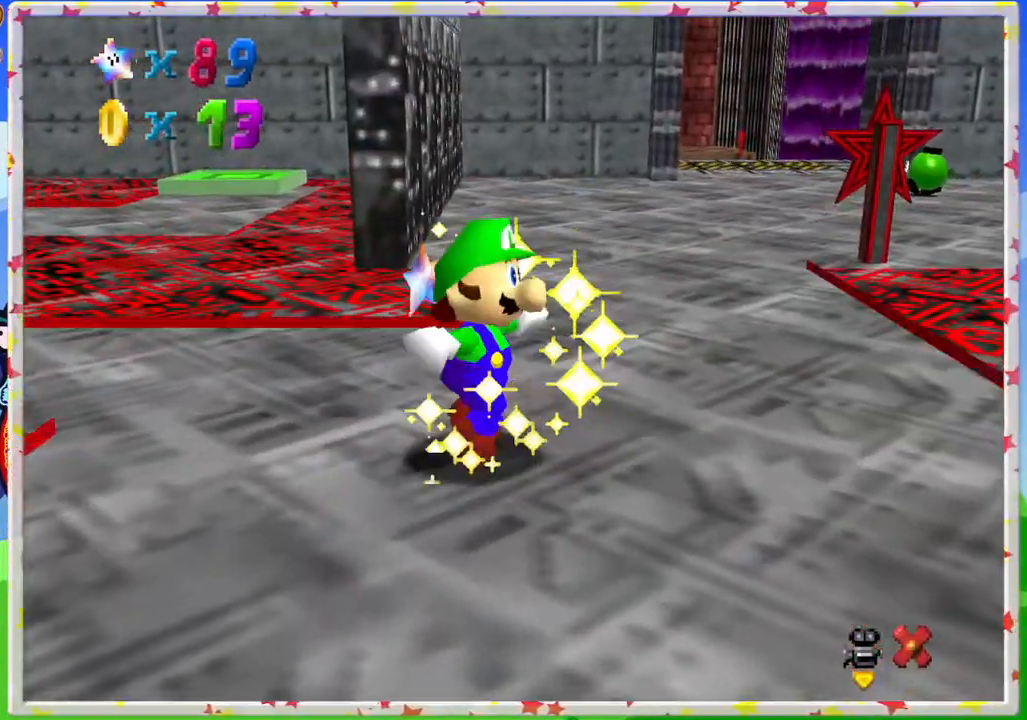
{"buttons": [], "left_stick": "center", "events": [[150, "A", "up"], [267, "A", "down"], [433, "A", "up"]]}
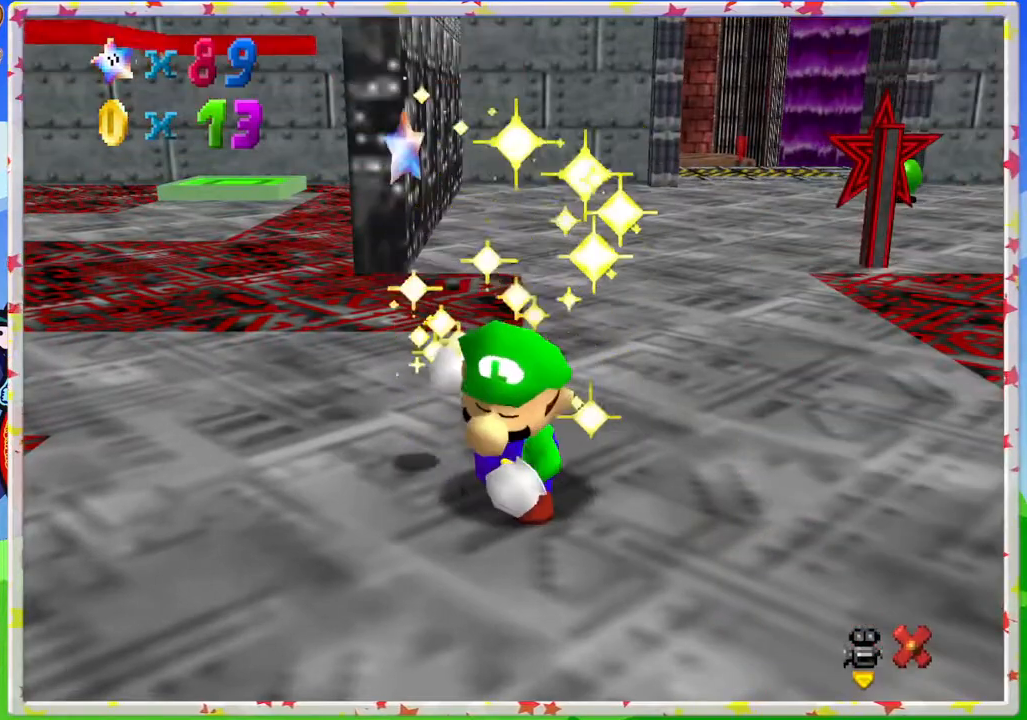
{"buttons": [], "left_stick": "center", "events": [[17, "A", "down"], [67, "A", "up"], [233, "A", "down"], [367, "A", "up"]]}
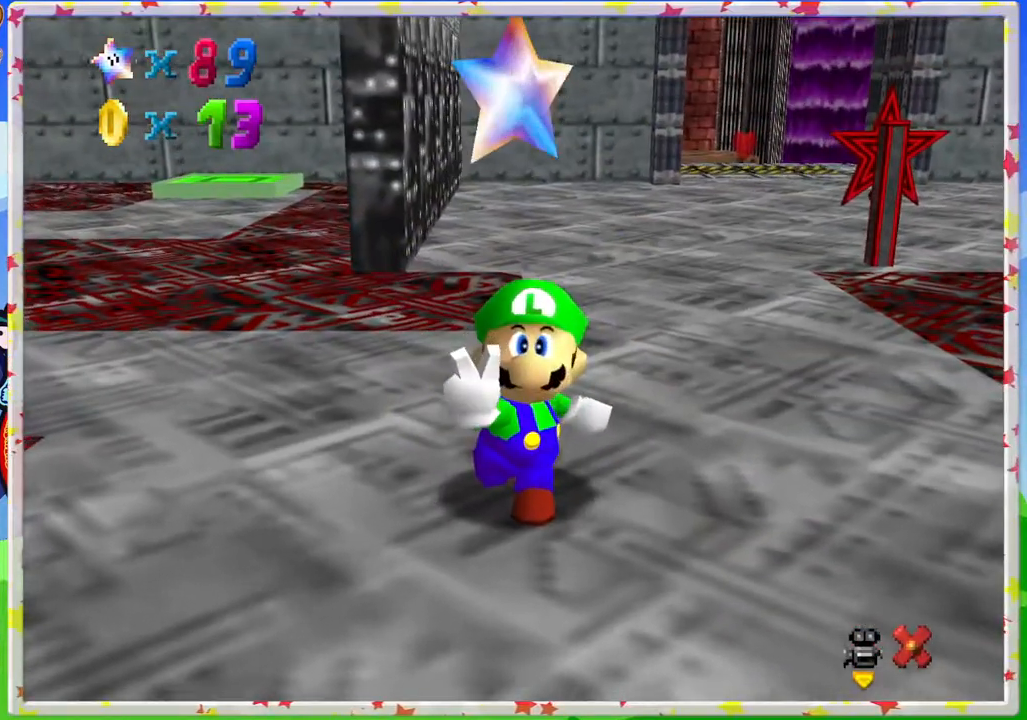
{"buttons": [], "left_stick": "center", "events": []}
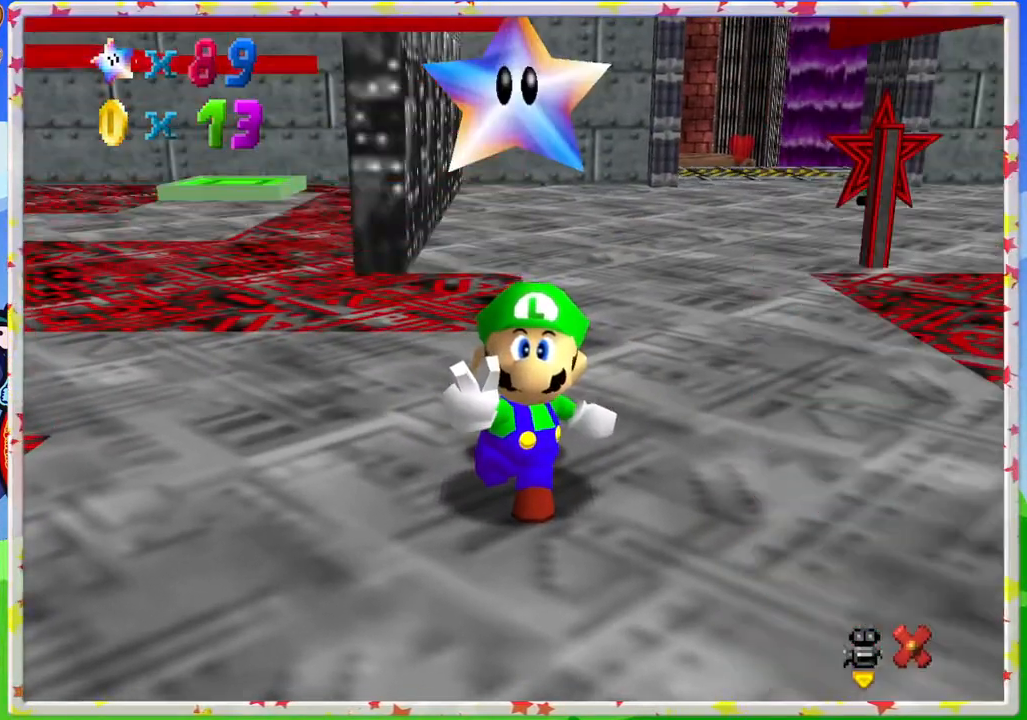
{"buttons": [], "left_stick": "center", "events": []}
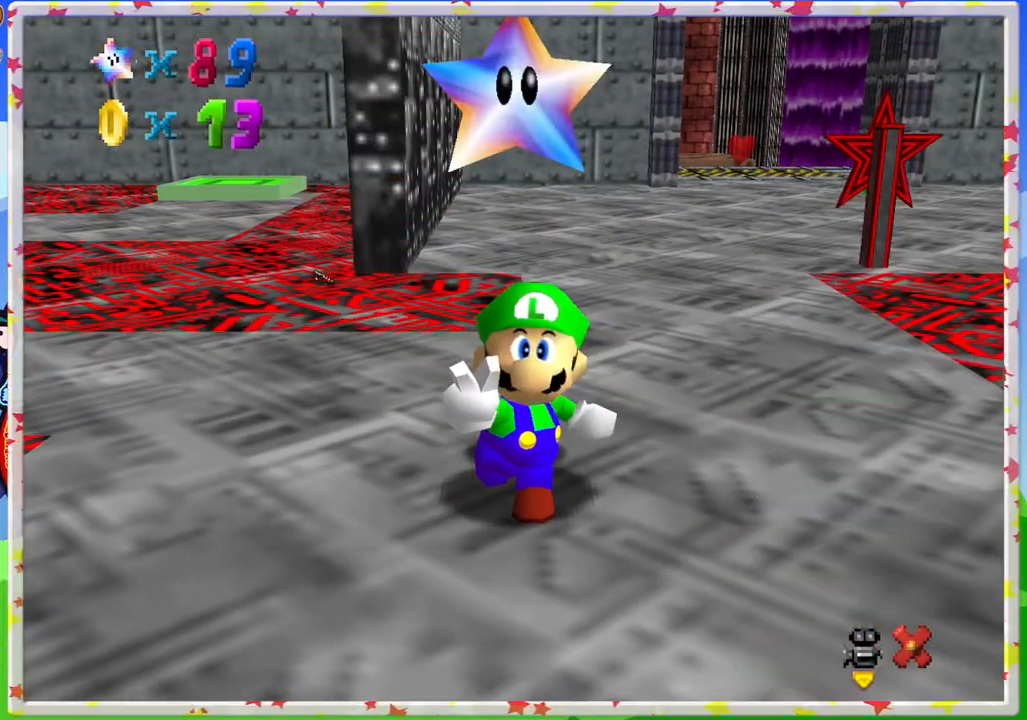
{"buttons": [], "left_stick": "center", "events": []}
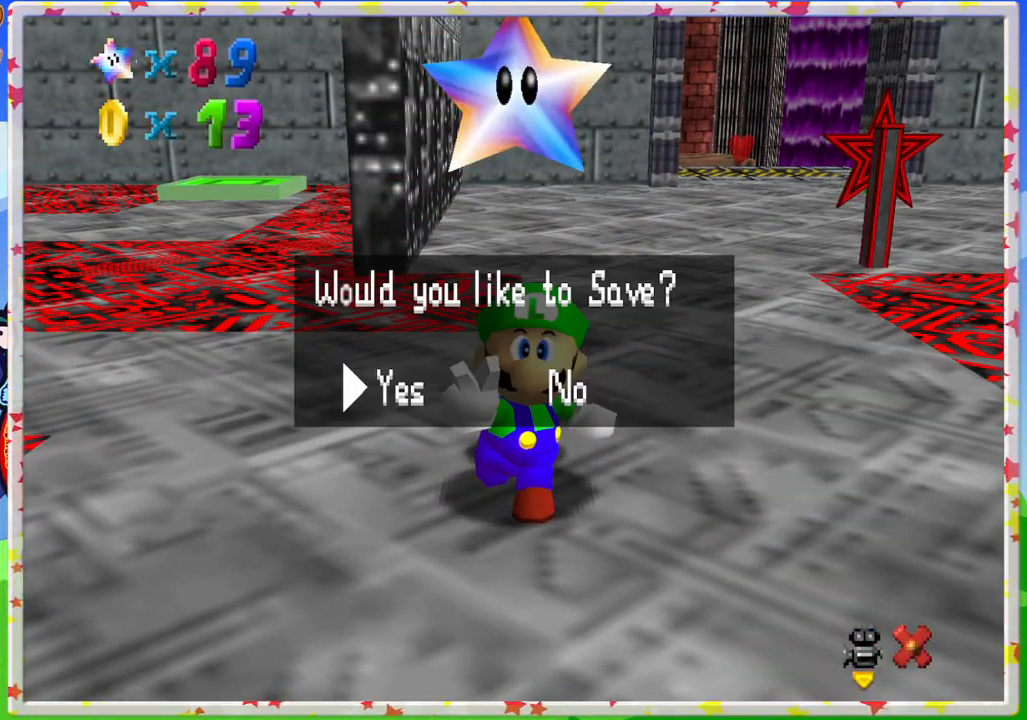
{"buttons": [], "left_stick": "center", "events": [[200, "A", "down"], [333, "A", "up"]]}